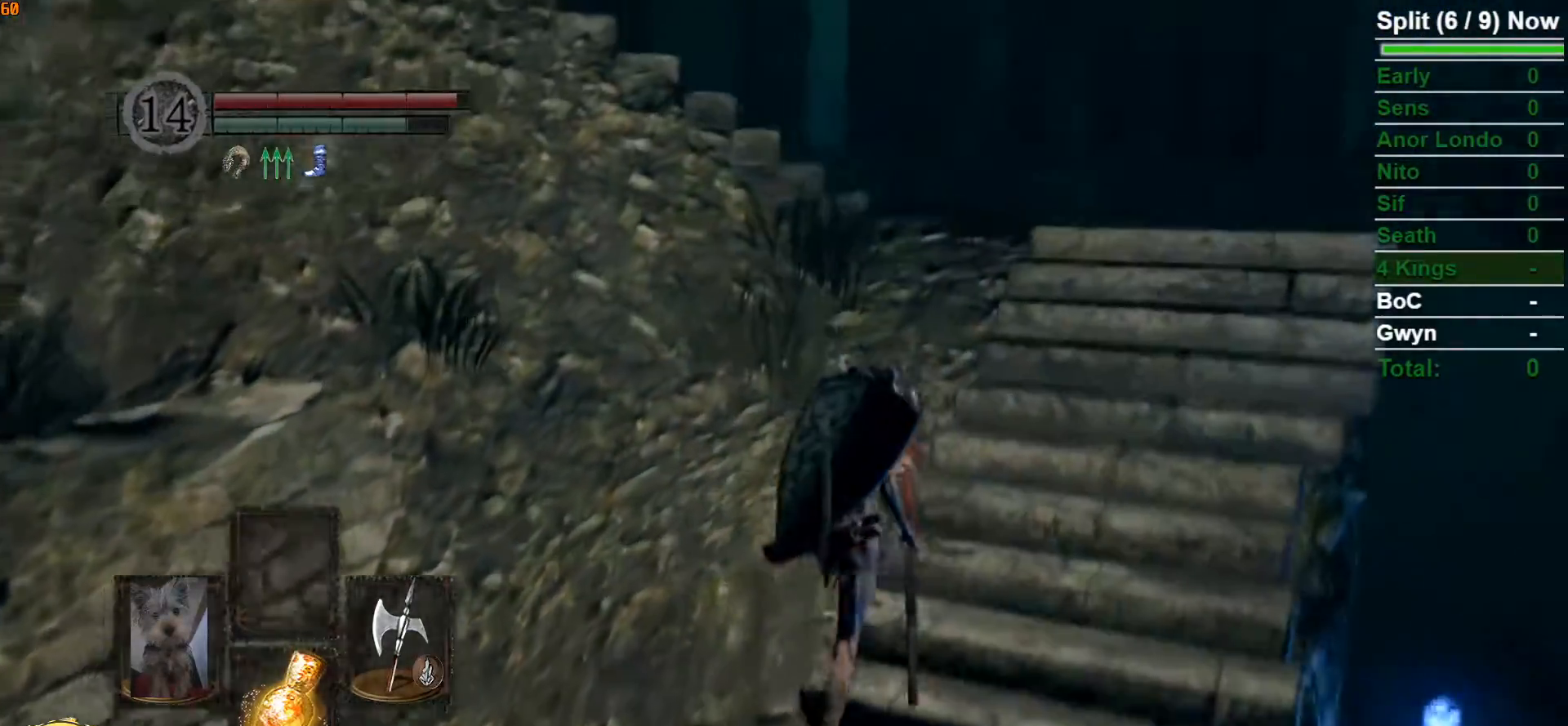
Gameplay with a controller (Xbox layout); each line is a JSON object with the inputs held at the frame after it (dt_ms = milliseconds from this image to that frame). "events" lists button and stick changes between this image and that frame as [ms after this image, input, new state], when the widget could be followed in between.
{"dt_ms": 500, "buttons": ["B"], "left_stick": "up-right", "right_stick": "down-left", "events": [[17, "right_stick", "center"], [117, "left_stick", "up-right"], [267, "right_stick", "down-left"]]}
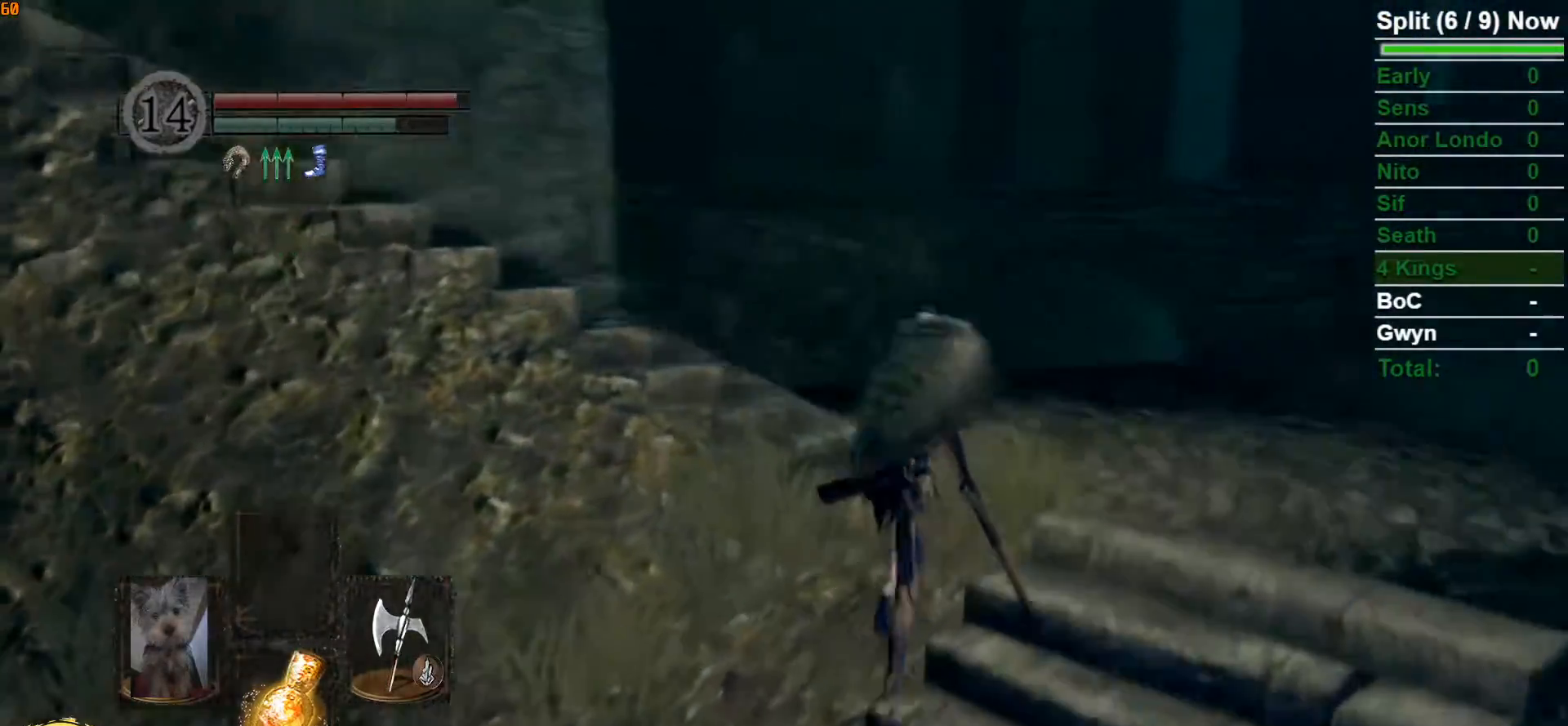
{"dt_ms": 500, "buttons": ["B"], "left_stick": "up", "right_stick": "left", "events": [[317, "right_stick", "left"], [400, "left_stick", "up"]]}
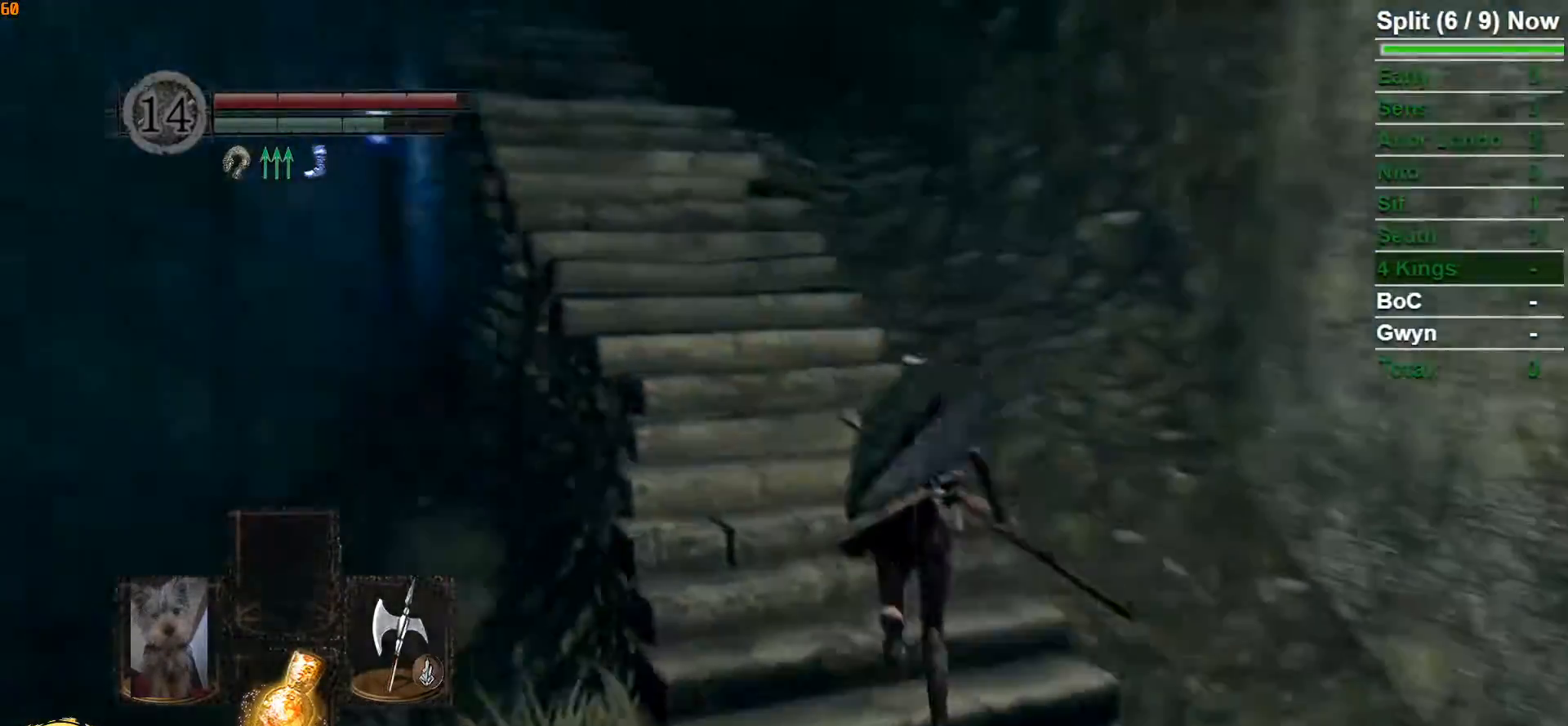
{"dt_ms": 500, "buttons": ["B"], "left_stick": "up", "right_stick": "center", "events": [[100, "right_stick", "center"], [333, "right_stick", "left"], [450, "right_stick", "center"]]}
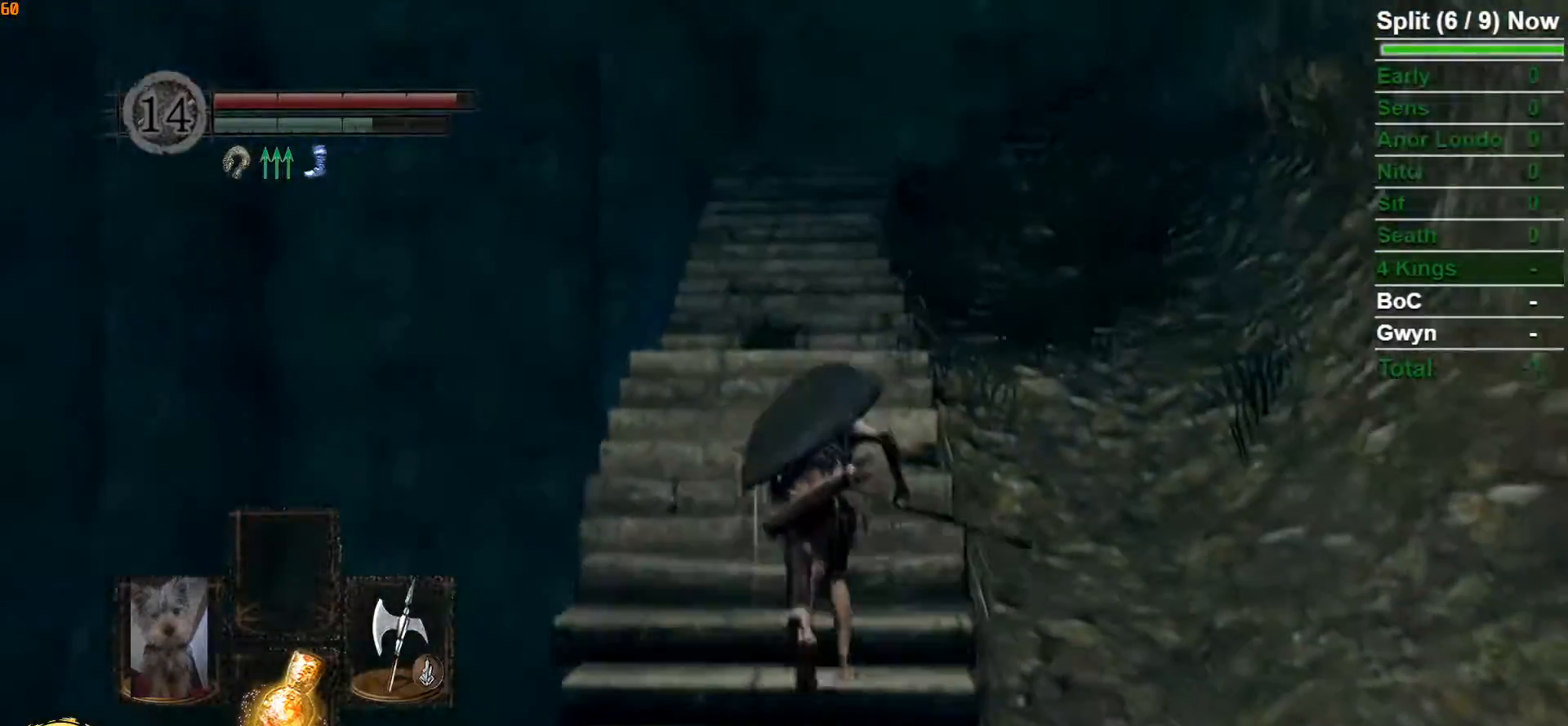
{"dt_ms": 500, "buttons": ["B"], "left_stick": "up", "right_stick": "down", "events": [[333, "right_stick", "down"]]}
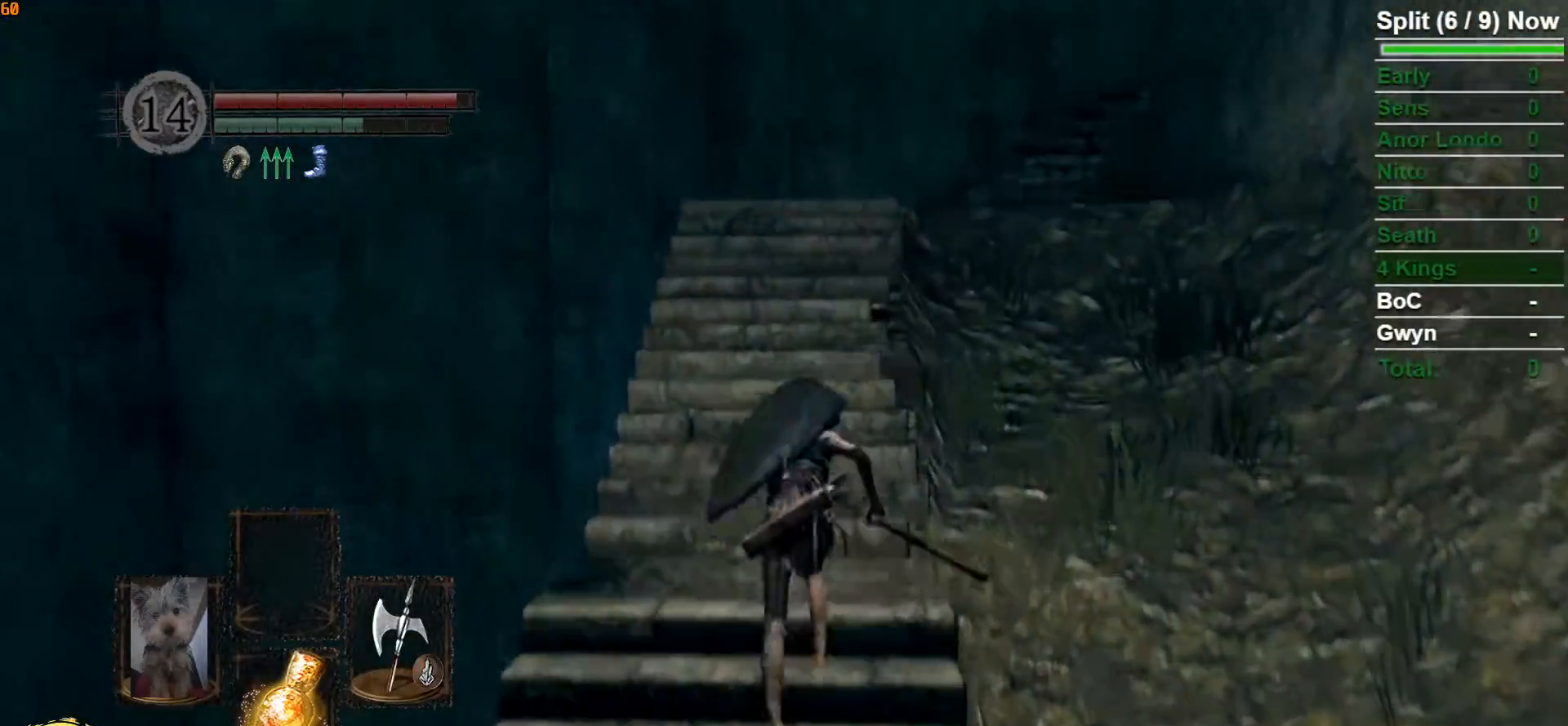
{"dt_ms": 500, "buttons": ["B"], "left_stick": "up", "right_stick": "center", "events": [[33, "right_stick", "center"]]}
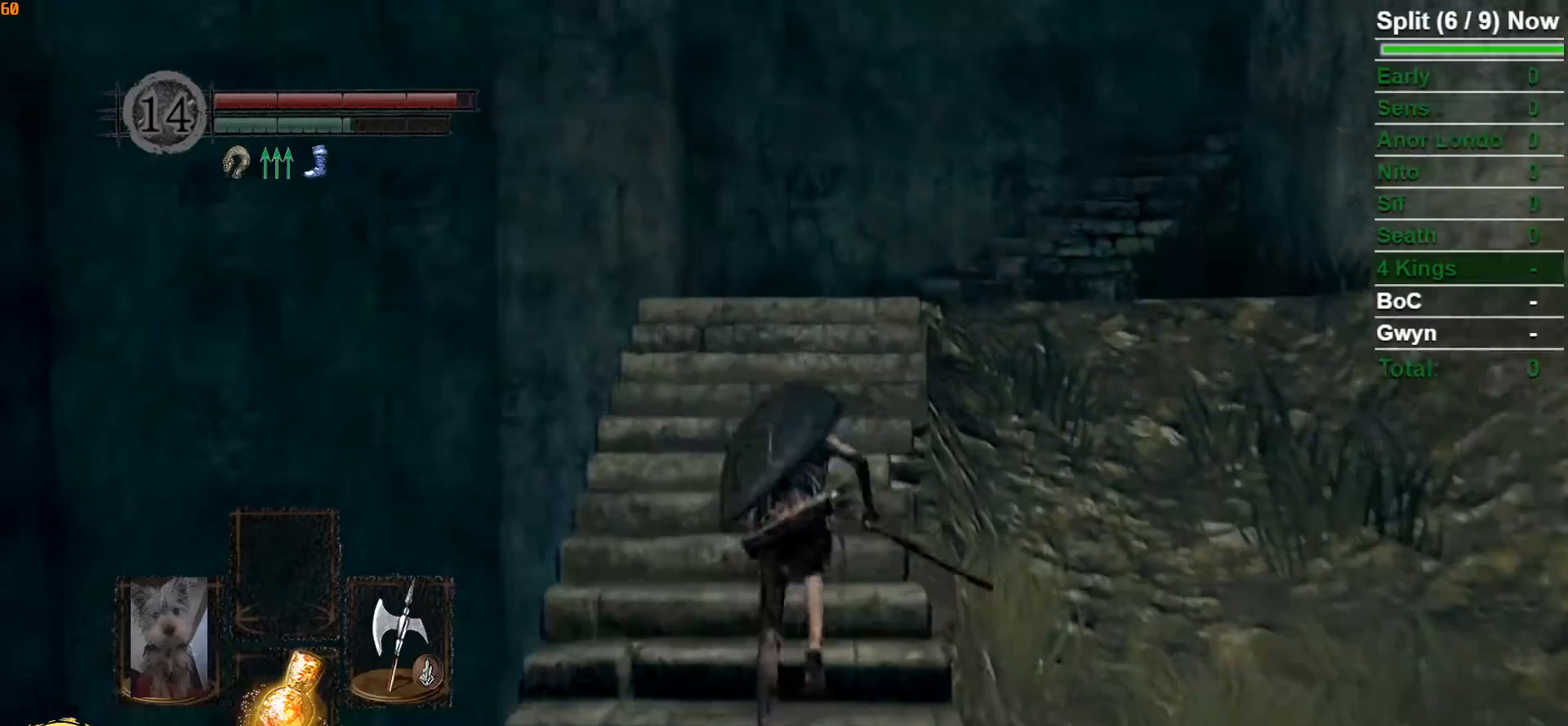
{"dt_ms": 500, "buttons": ["B"], "left_stick": "up", "right_stick": "down-right", "events": [[33, "right_stick", "down"], [217, "right_stick", "center"], [483, "right_stick", "down-right"]]}
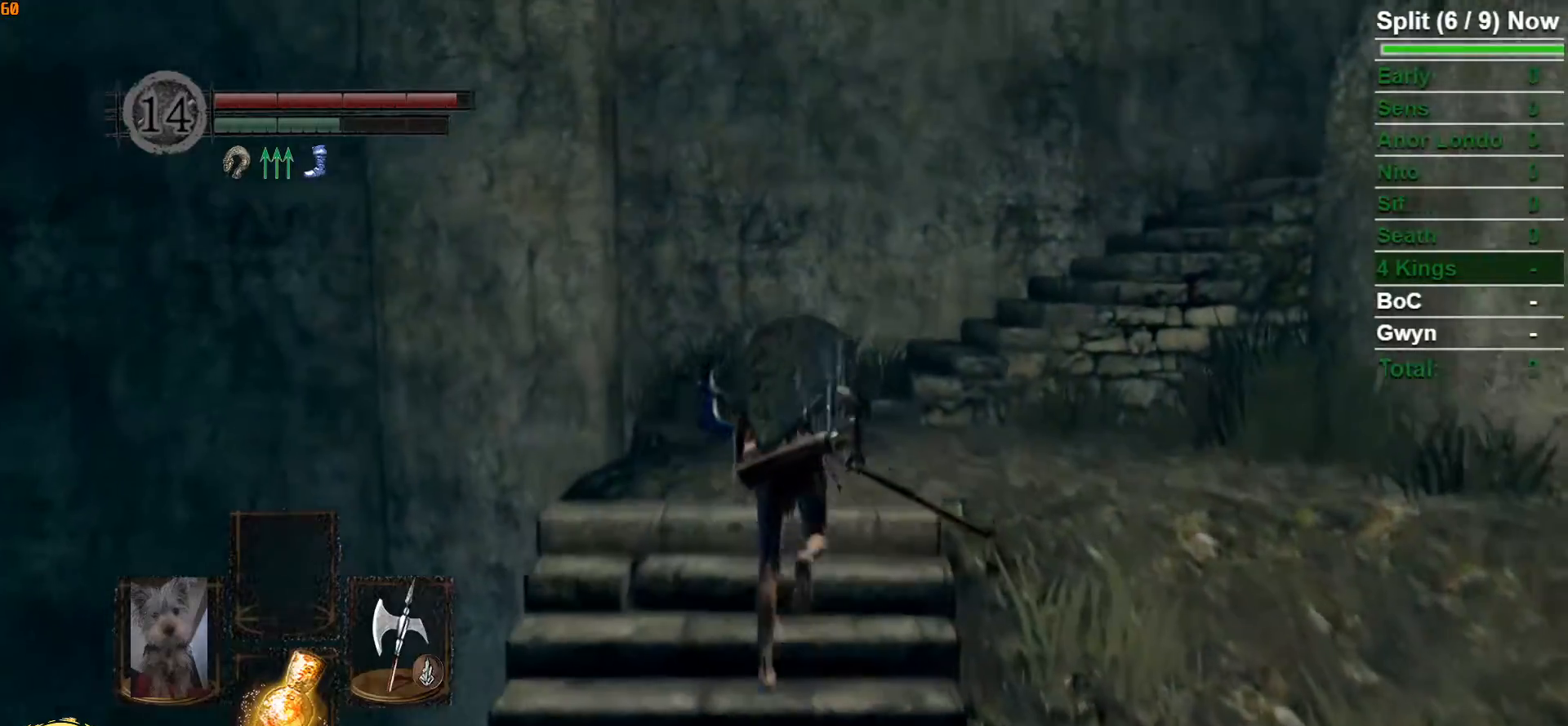
{"dt_ms": 500, "buttons": ["B"], "left_stick": "up", "right_stick": "center", "events": [[167, "right_stick", "center"]]}
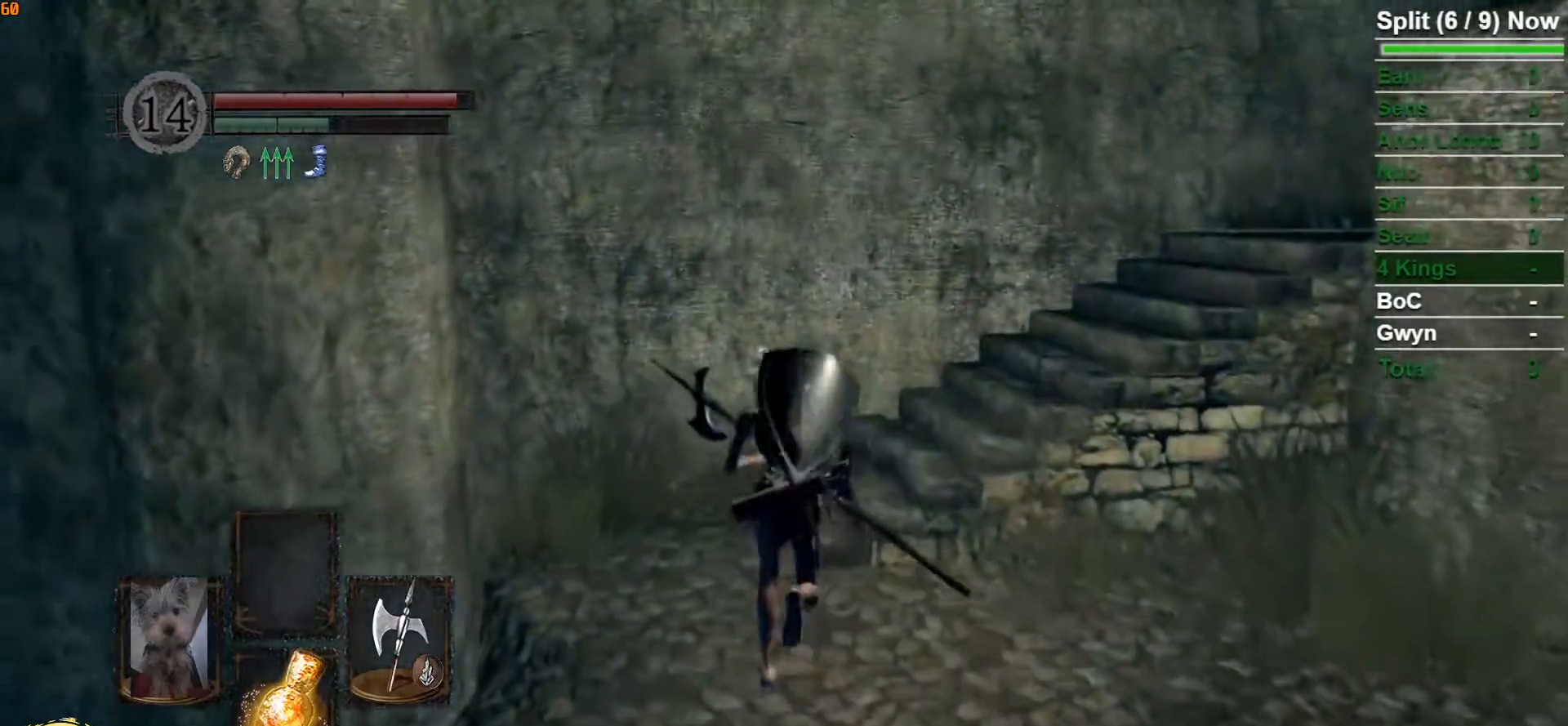
{"dt_ms": 500, "buttons": ["B"], "left_stick": "up", "right_stick": "down-right", "events": [[33, "right_stick", "down-right"]]}
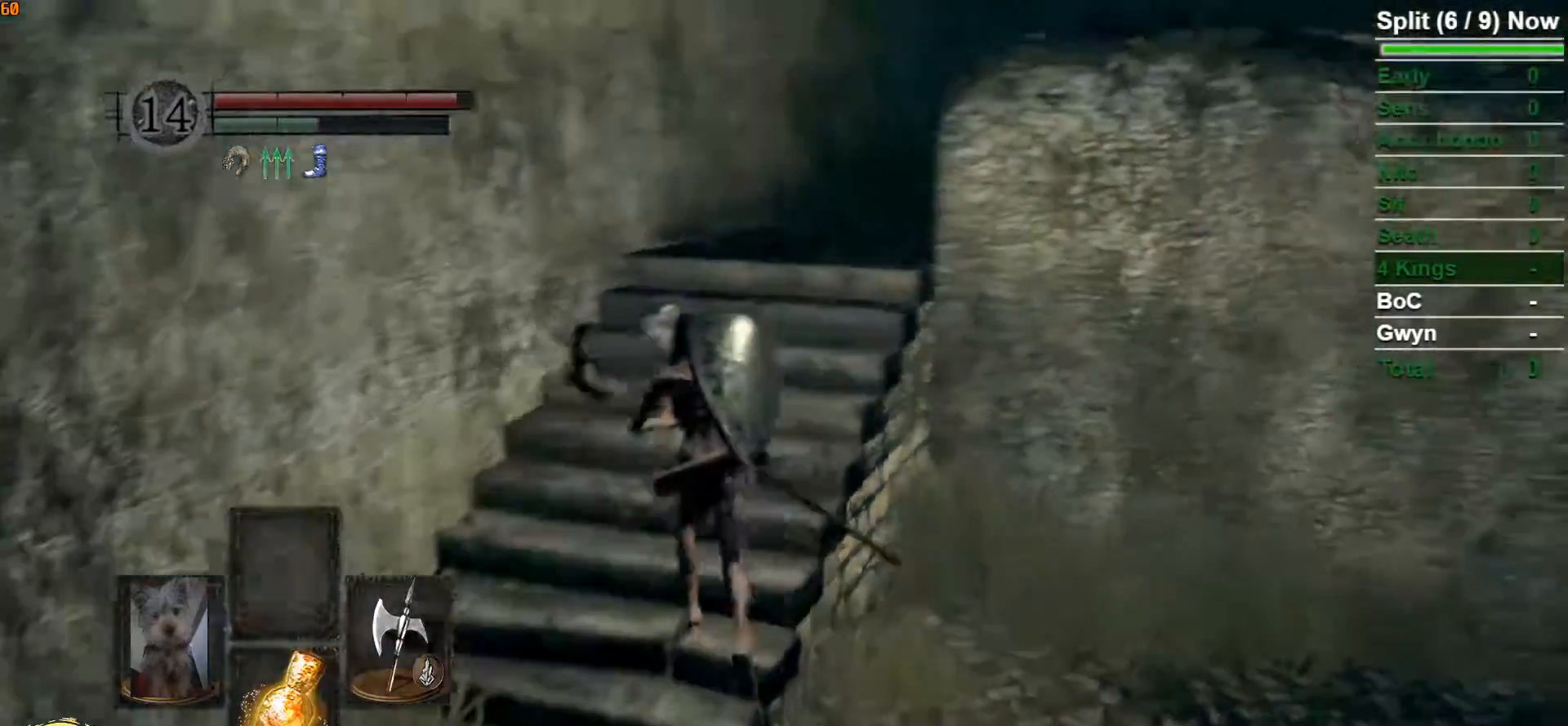
{"dt_ms": 500, "buttons": ["B"], "left_stick": "up", "right_stick": "center", "events": [[33, "right_stick", "center"], [217, "right_stick", "down-right"], [467, "right_stick", "center"]]}
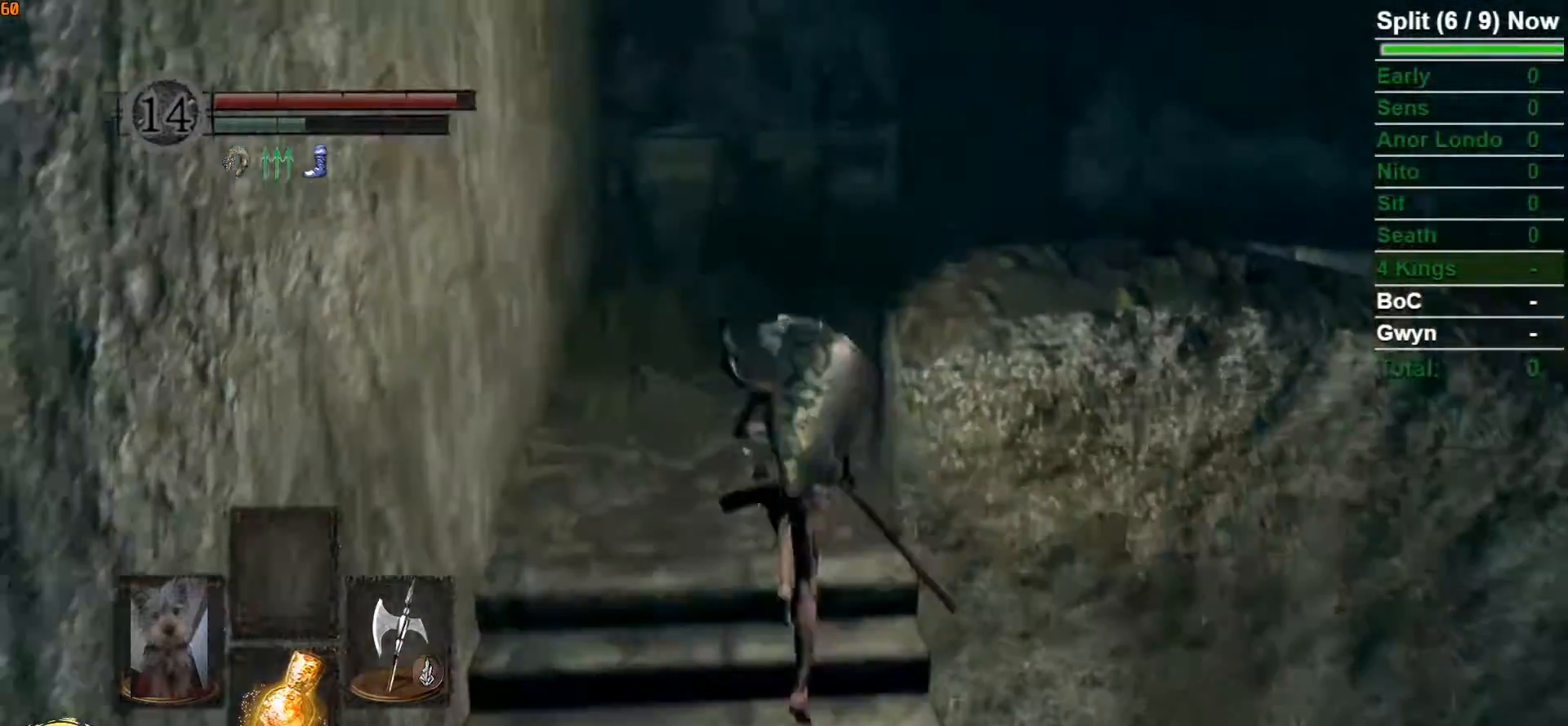
{"dt_ms": 500, "buttons": ["B"], "left_stick": "up-right", "right_stick": "down-right", "events": [[217, "right_stick", "down-right"], [483, "left_stick", "up-right"]]}
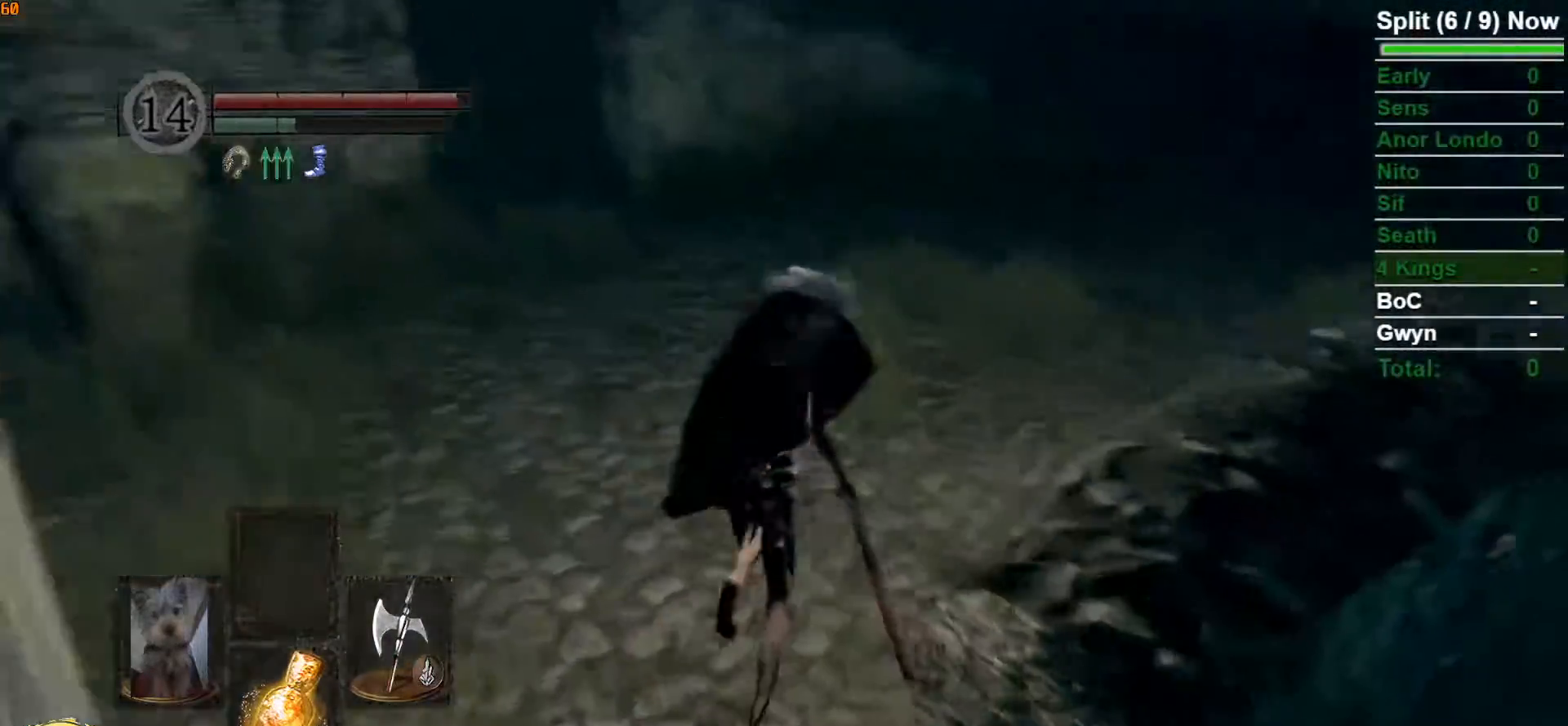
{"dt_ms": 500, "buttons": [], "left_stick": "up-right", "right_stick": "center", "events": [[100, "right_stick", "center"], [350, "B", "up"]]}
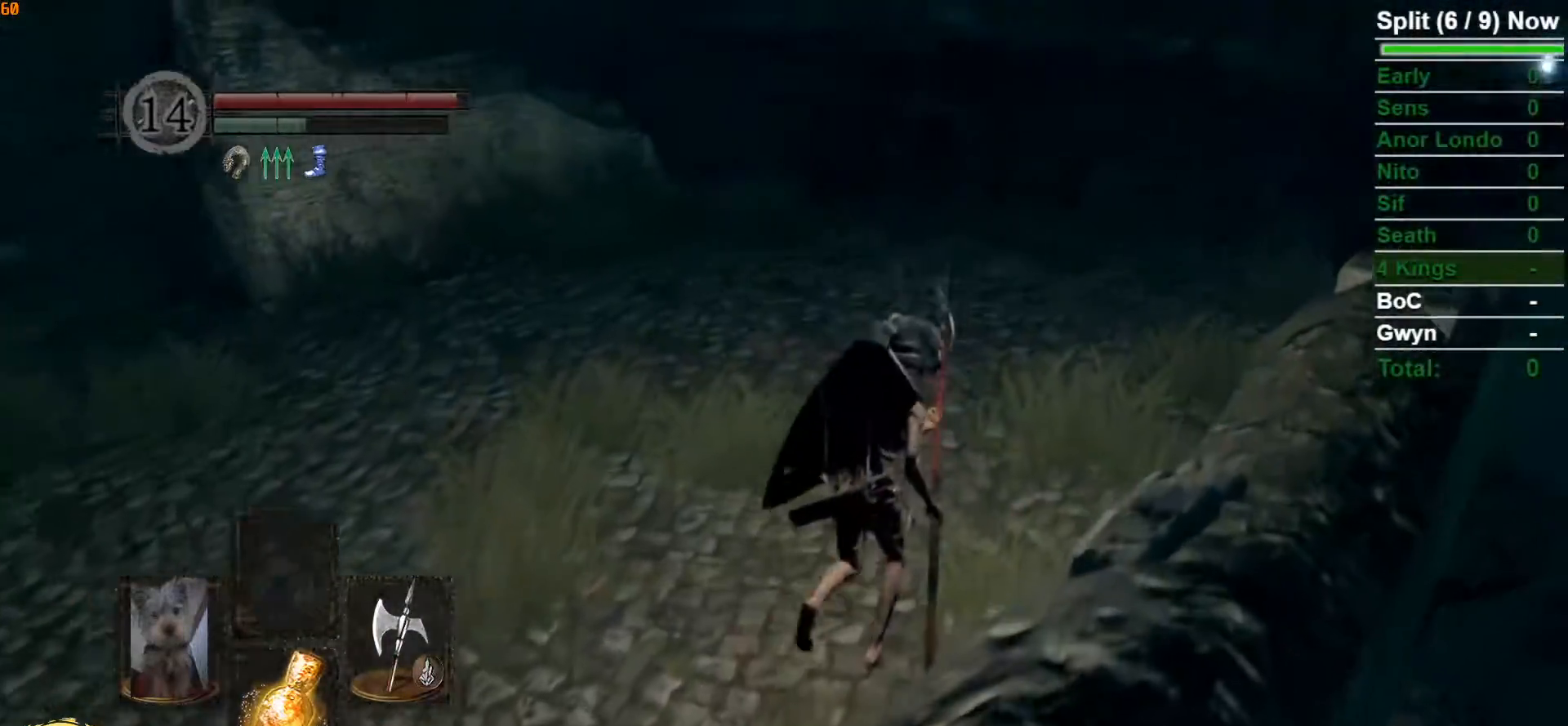
{"dt_ms": 500, "buttons": [], "left_stick": "up-right", "right_stick": "center", "events": [[283, "right_stick", "down-left"], [500, "right_stick", "center"]]}
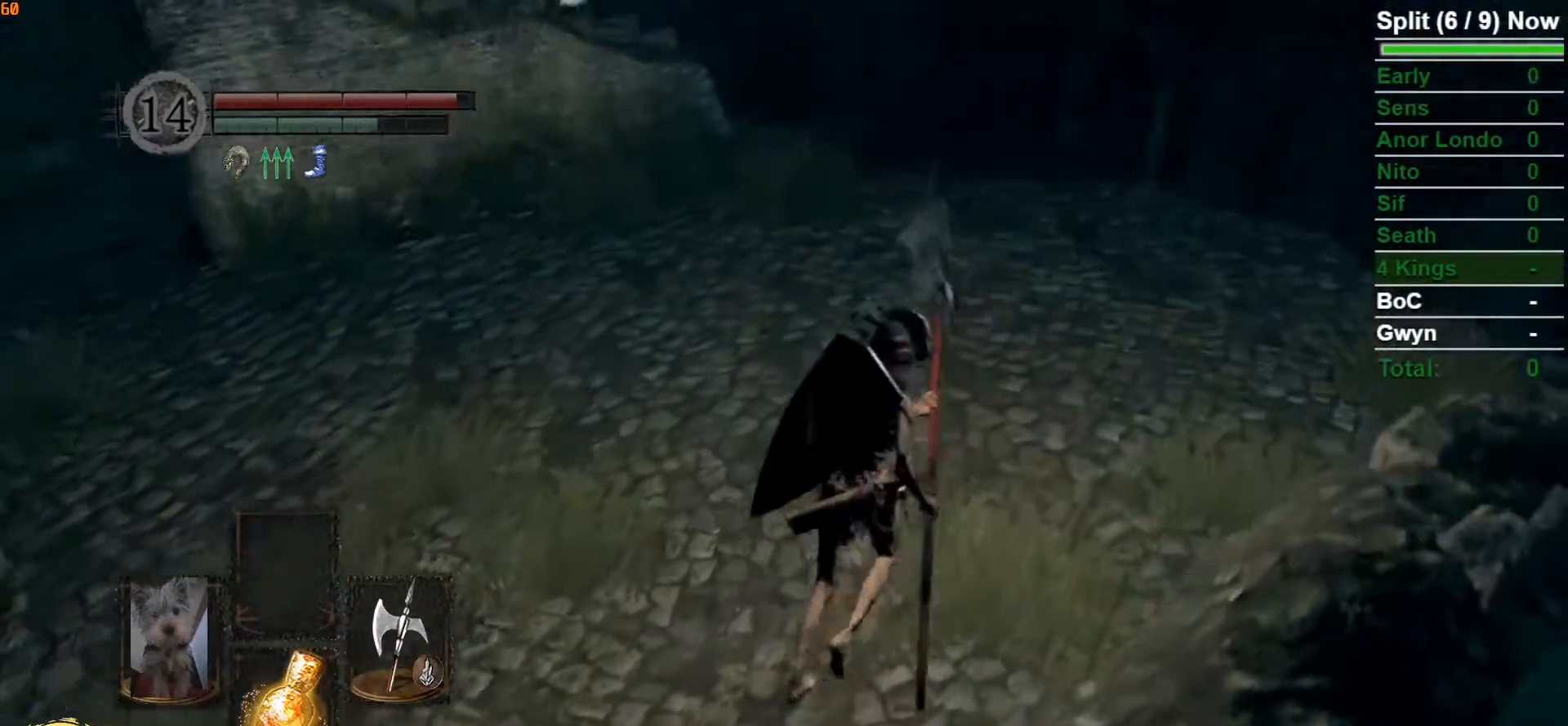
{"dt_ms": 500, "buttons": ["R1"], "left_stick": "up", "right_stick": "center", "events": [[50, "left_stick", "up"], [300, "R1", "down"], [317, "R3", "down"], [467, "R3", "up"]]}
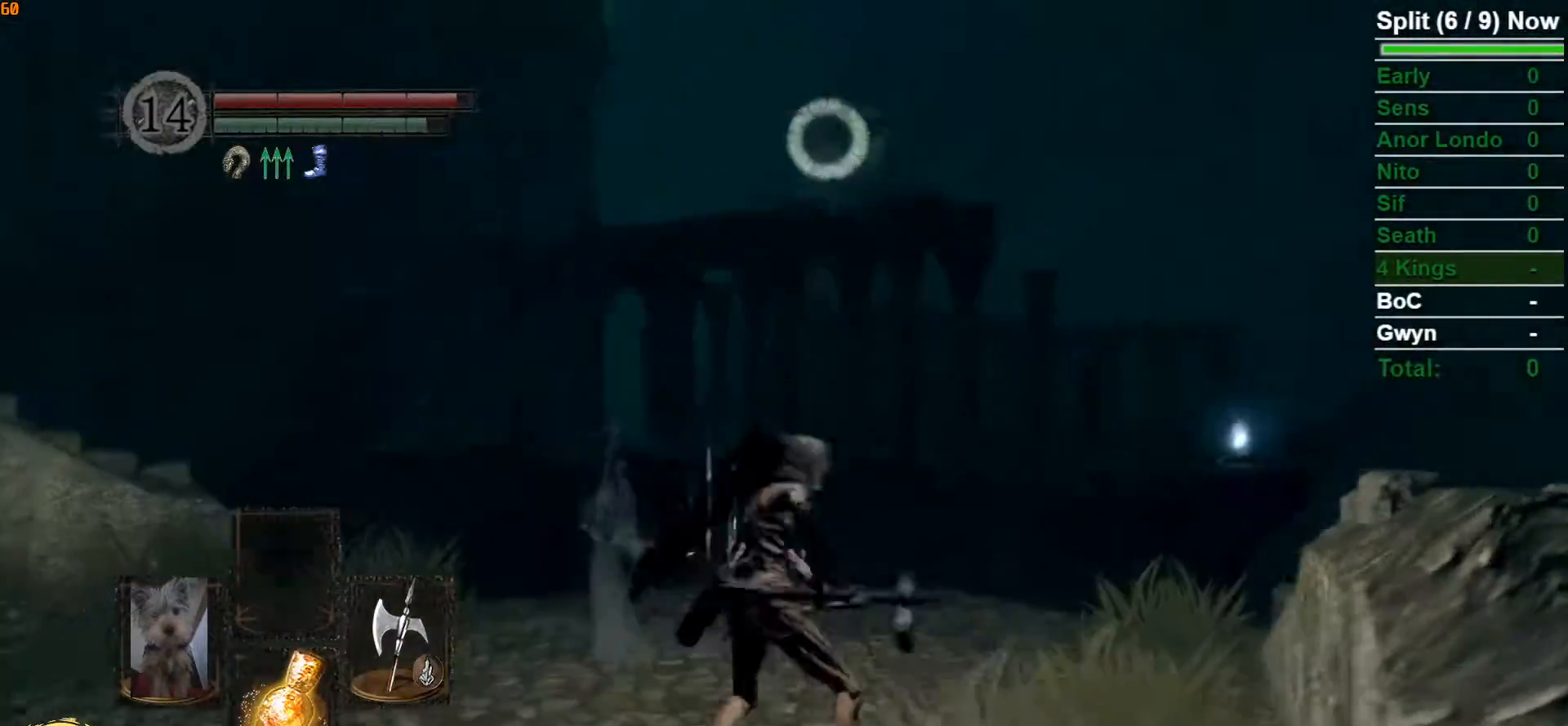
{"dt_ms": 500, "buttons": ["R1", "R3"], "left_stick": "up-left", "right_stick": "down-left", "events": [[50, "R1", "up"], [300, "R3", "down"], [300, "right_stick", "down-left"], [350, "left_stick", "up-left"], [400, "R1", "down"]]}
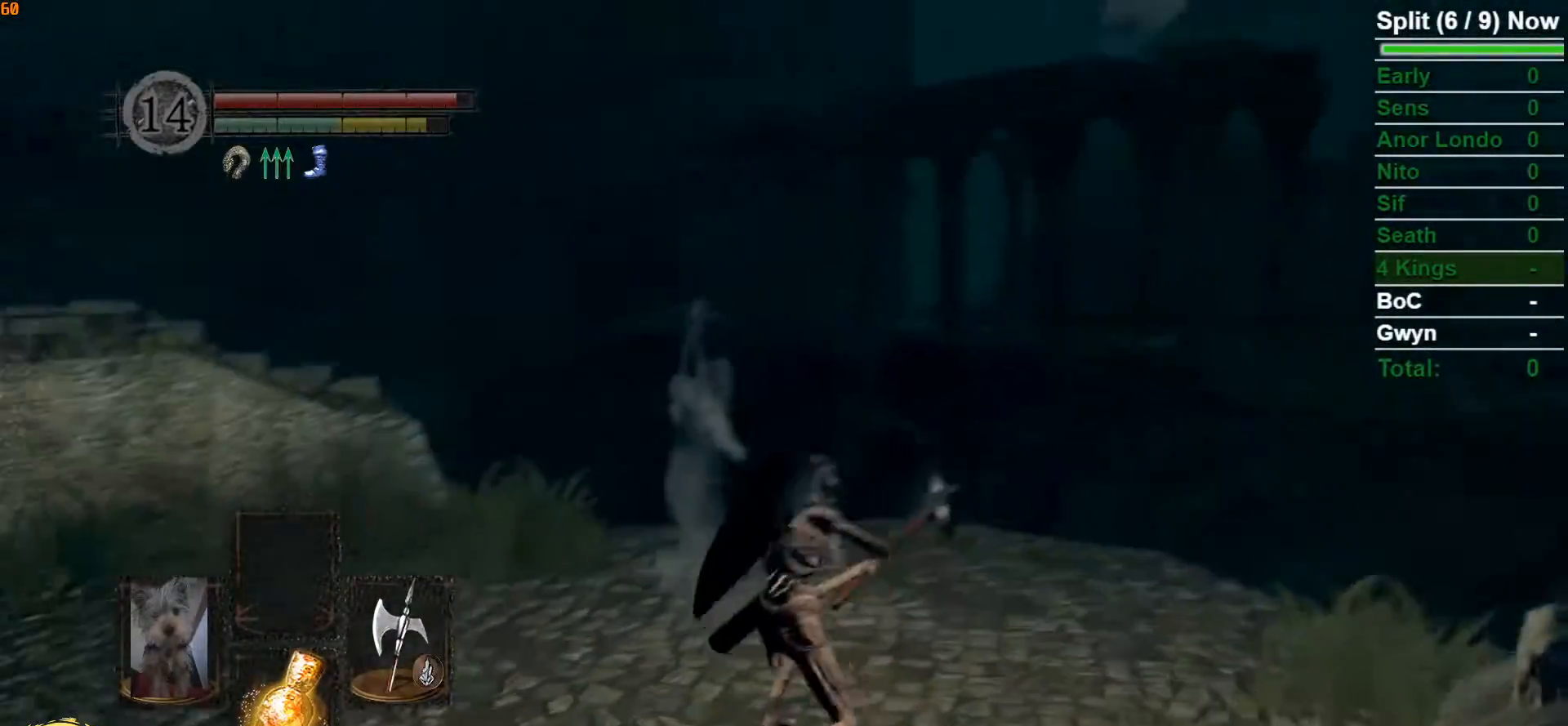
{"dt_ms": 500, "buttons": [], "left_stick": "center", "right_stick": "down-left", "events": [[33, "R3", "up"], [67, "R1", "up"], [83, "right_stick", "center"], [250, "left_stick", "up"], [283, "right_stick", "down-left"], [467, "left_stick", "center"]]}
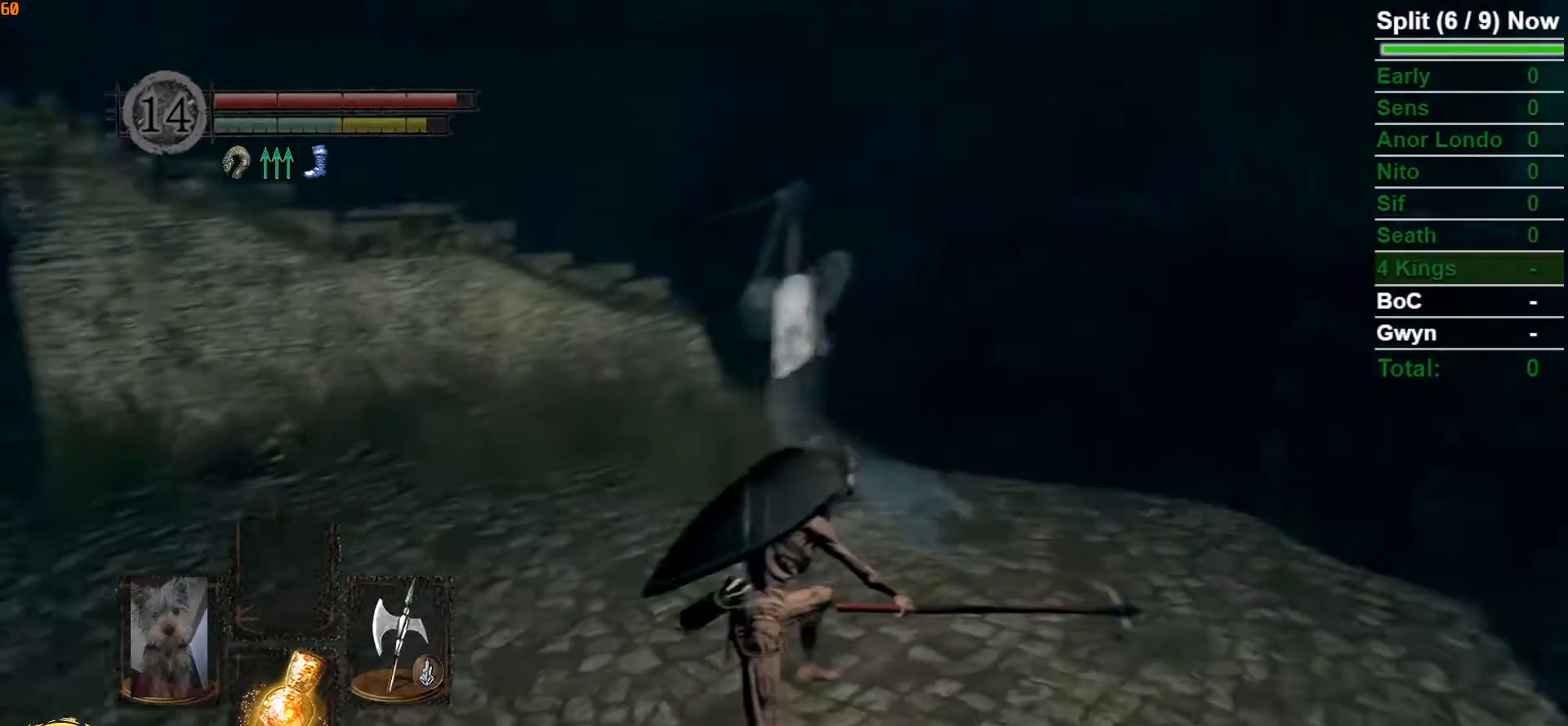
{"dt_ms": 1000, "buttons": [], "left_stick": "up", "right_stick": "center"}
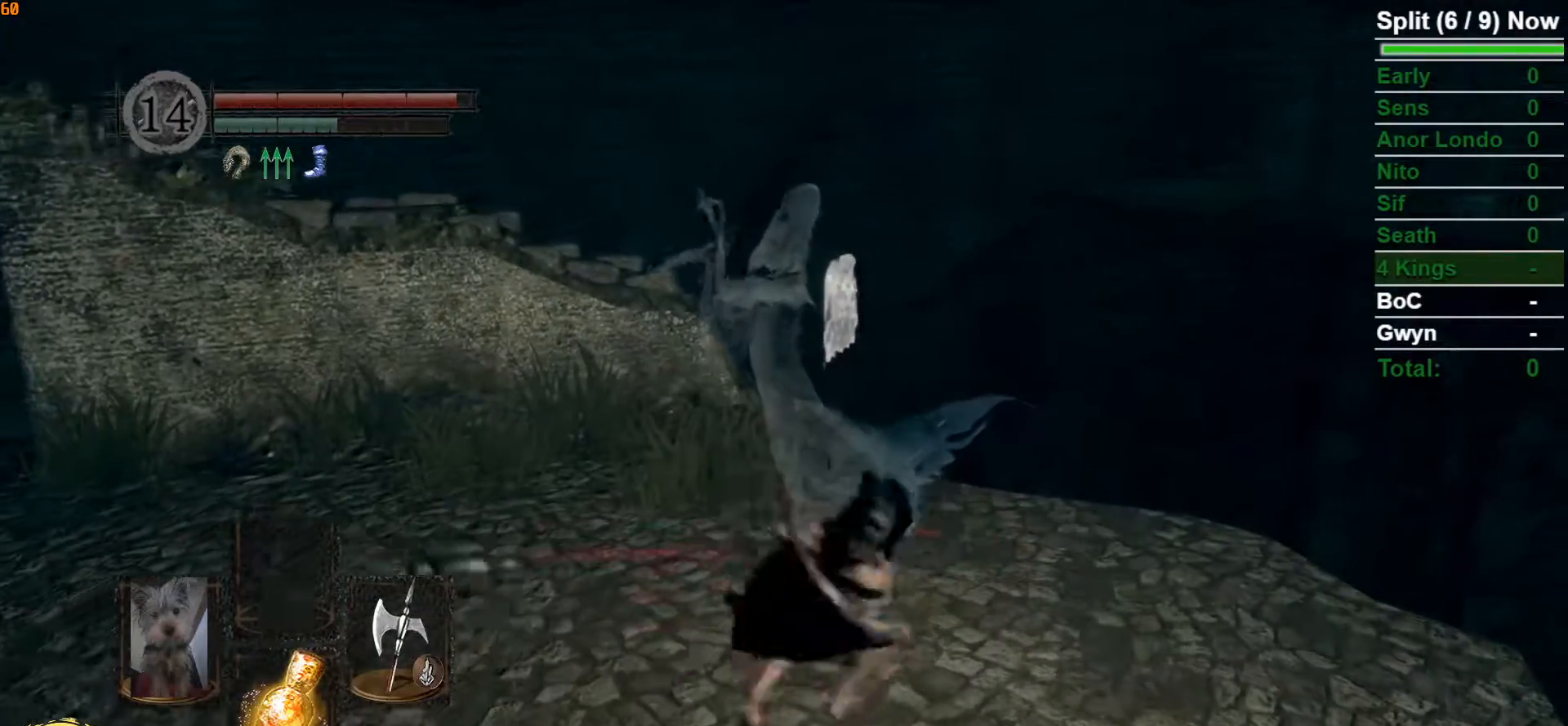
{"dt_ms": 500, "buttons": [], "left_stick": "center", "right_stick": "left", "events": [[350, "right_stick", "left"], [483, "left_stick", "center"]]}
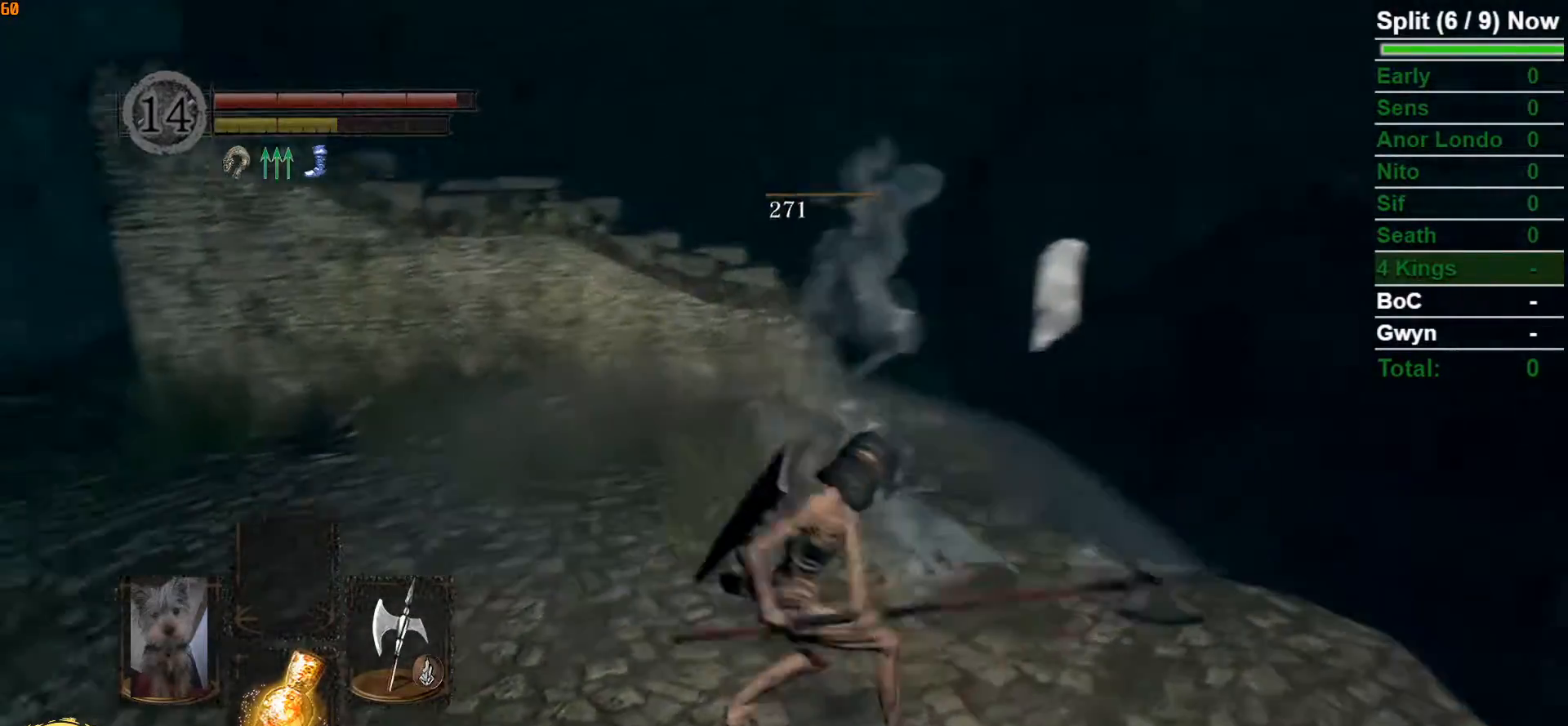
{"dt_ms": 500, "buttons": [], "left_stick": "down", "right_stick": "center", "events": [[300, "right_stick", "center"], [417, "left_stick", "down"]]}
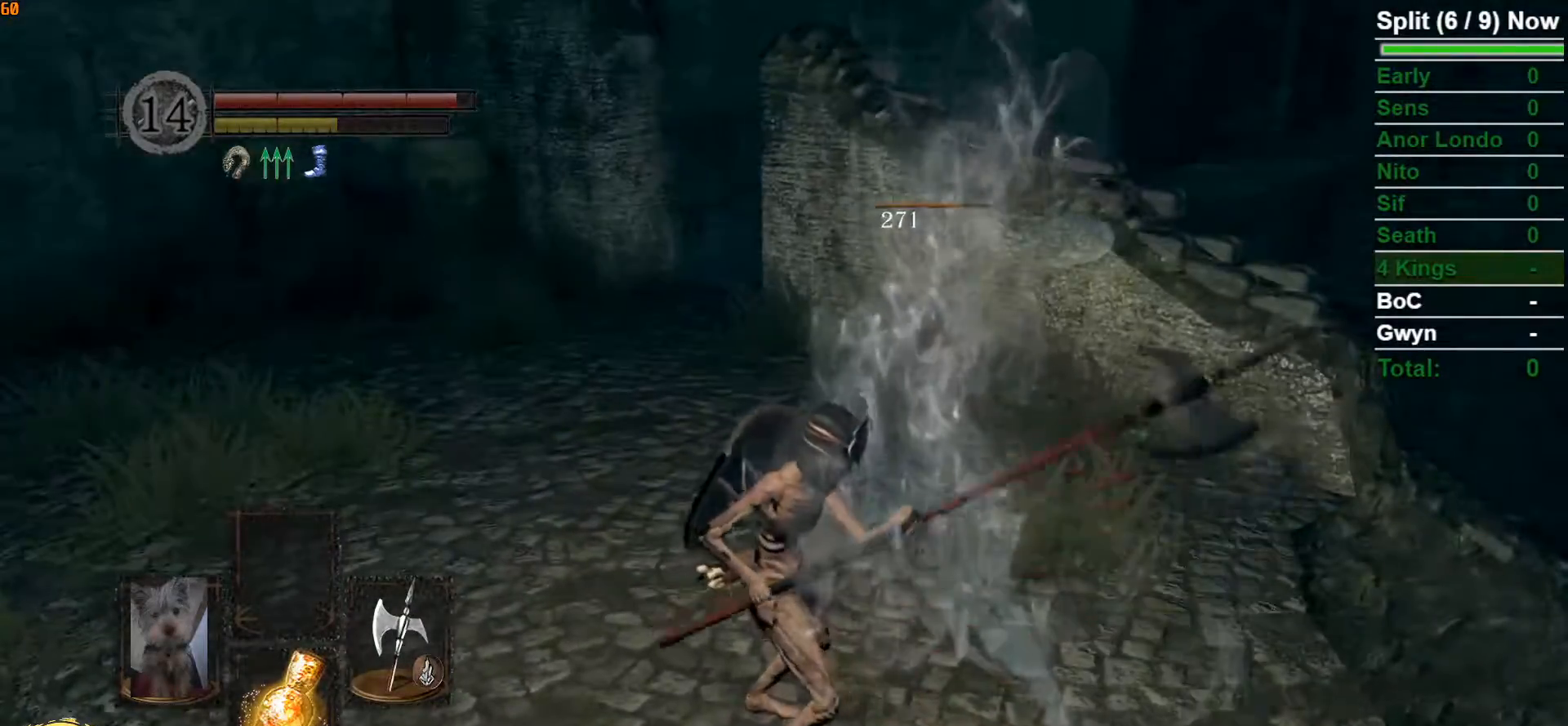
{"dt_ms": 500, "buttons": [], "left_stick": "up-left", "right_stick": "center", "events": [[100, "left_stick", "down-left"], [167, "right_stick", "down-left"], [200, "left_stick", "left"], [317, "right_stick", "center"], [333, "left_stick", "up-left"]]}
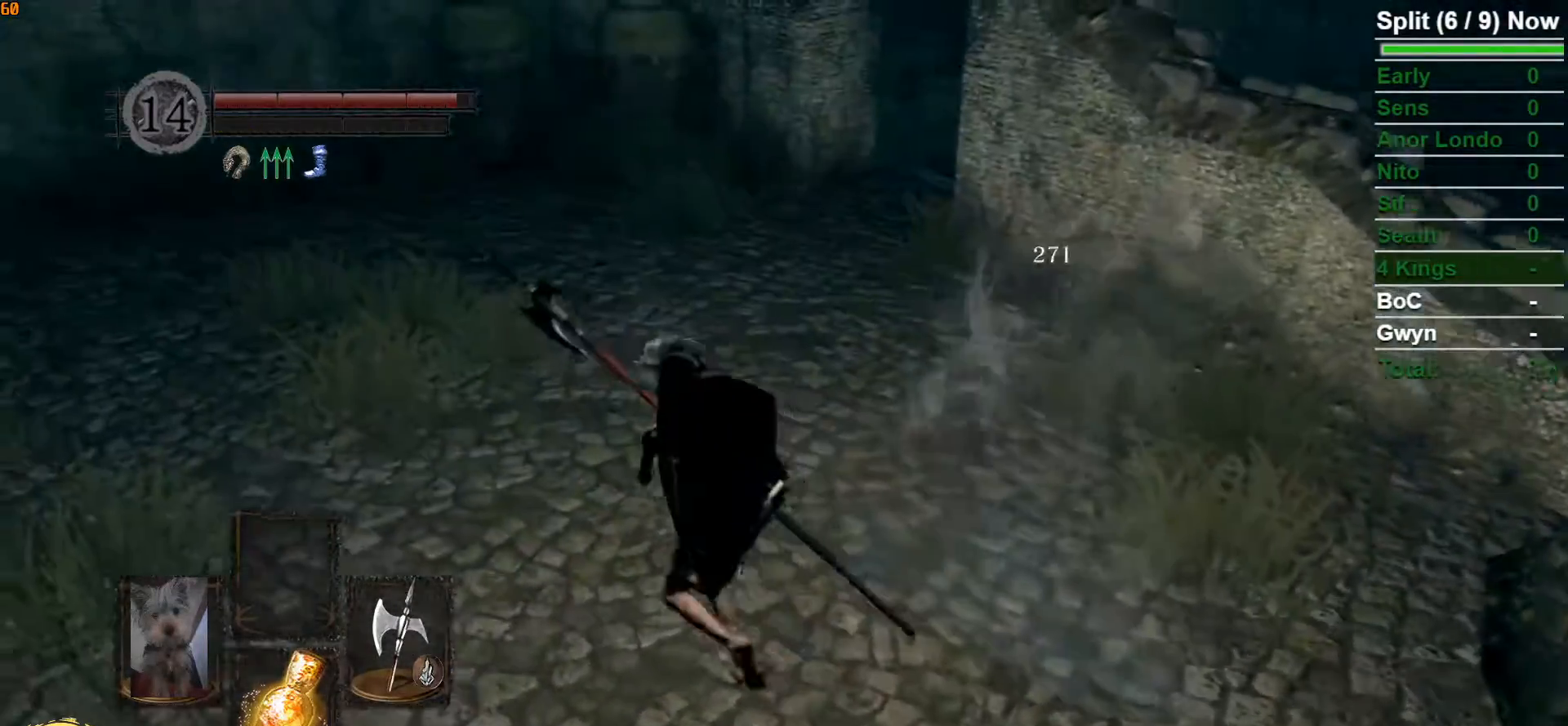
{"dt_ms": 1000, "buttons": ["R3"], "left_stick": "center", "right_stick": "center"}
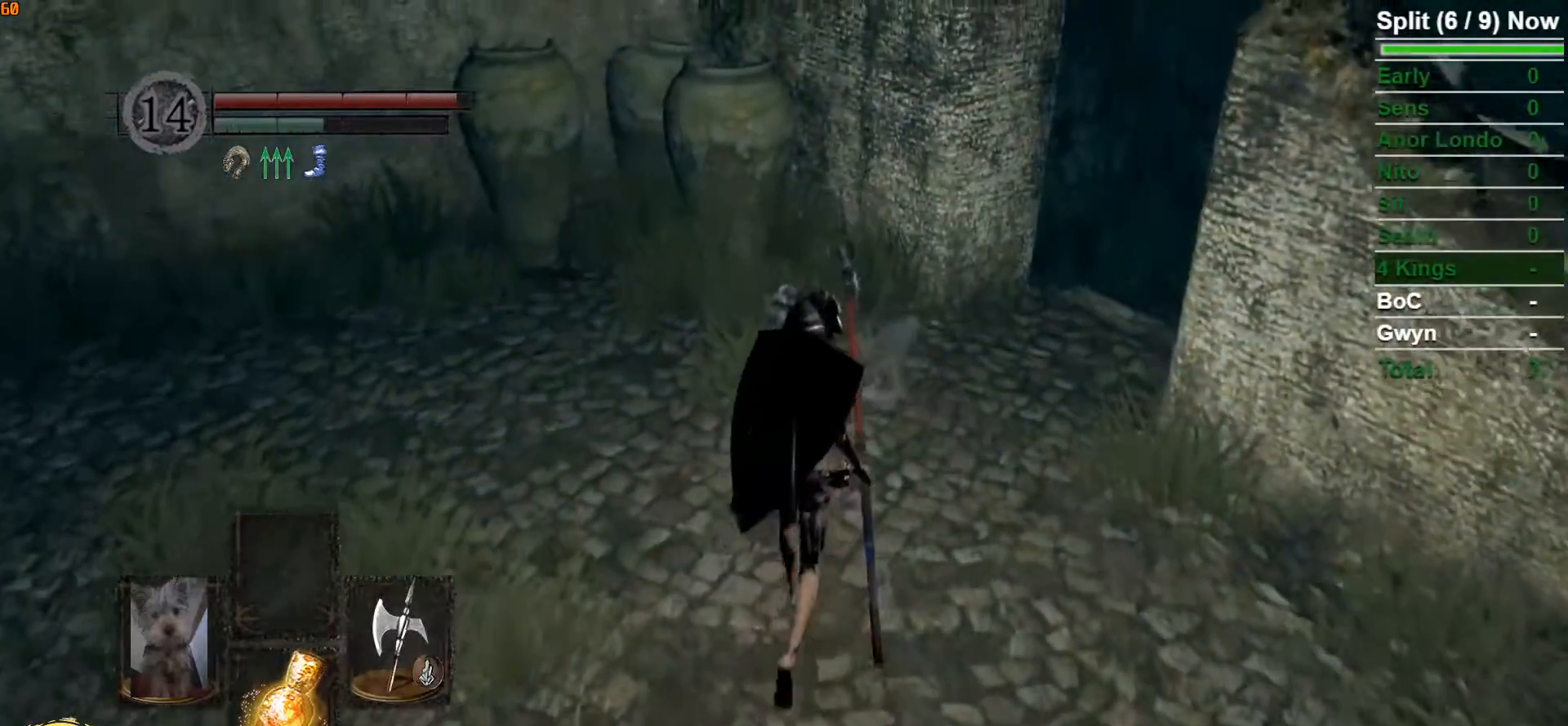
{"dt_ms": 500, "buttons": ["R3"], "left_stick": "center", "right_stick": "center", "events": [[133, "R3", "up"], [417, "R3", "down"]]}
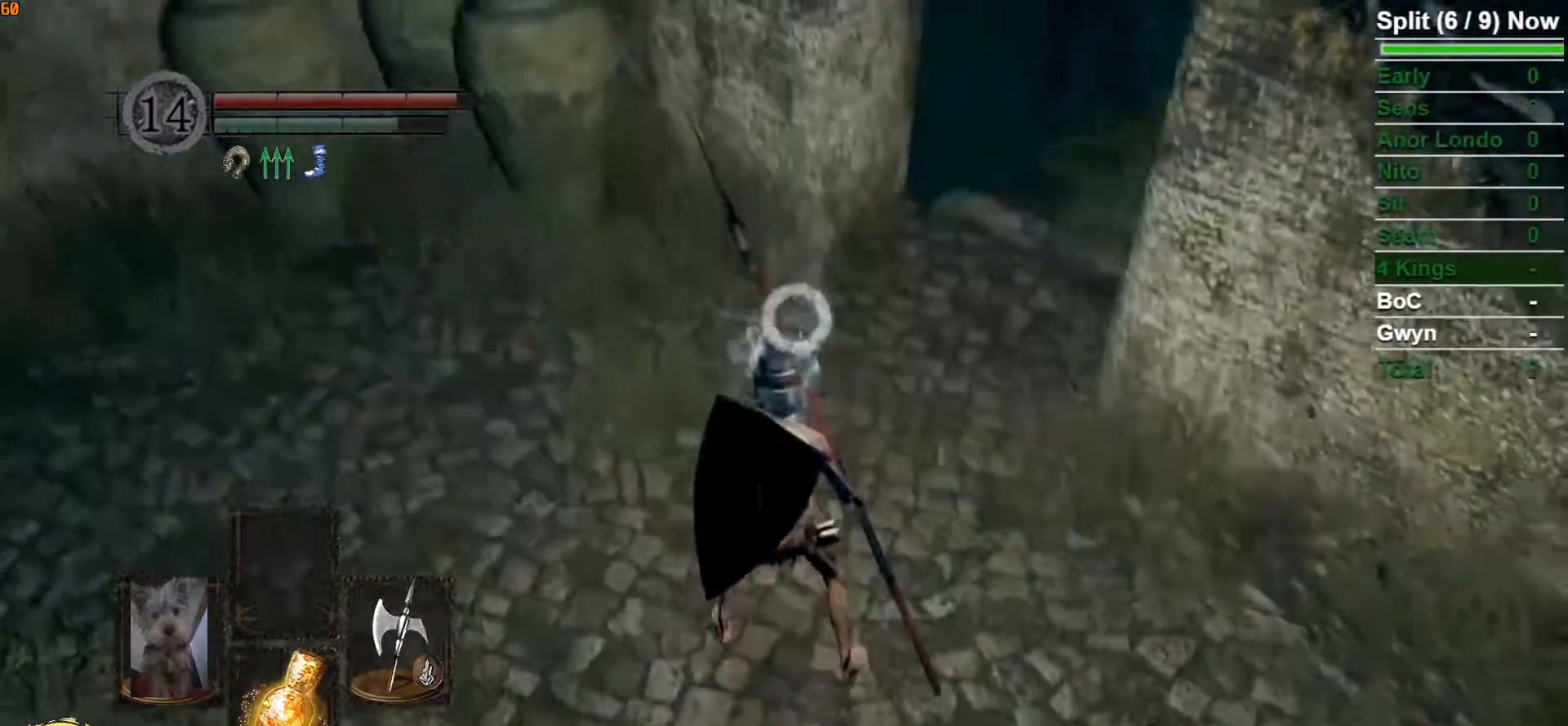
{"dt_ms": 500, "buttons": [], "left_stick": "center", "right_stick": "center", "events": [[83, "R3", "up"], [267, "R1", "down"], [417, "R1", "up"]]}
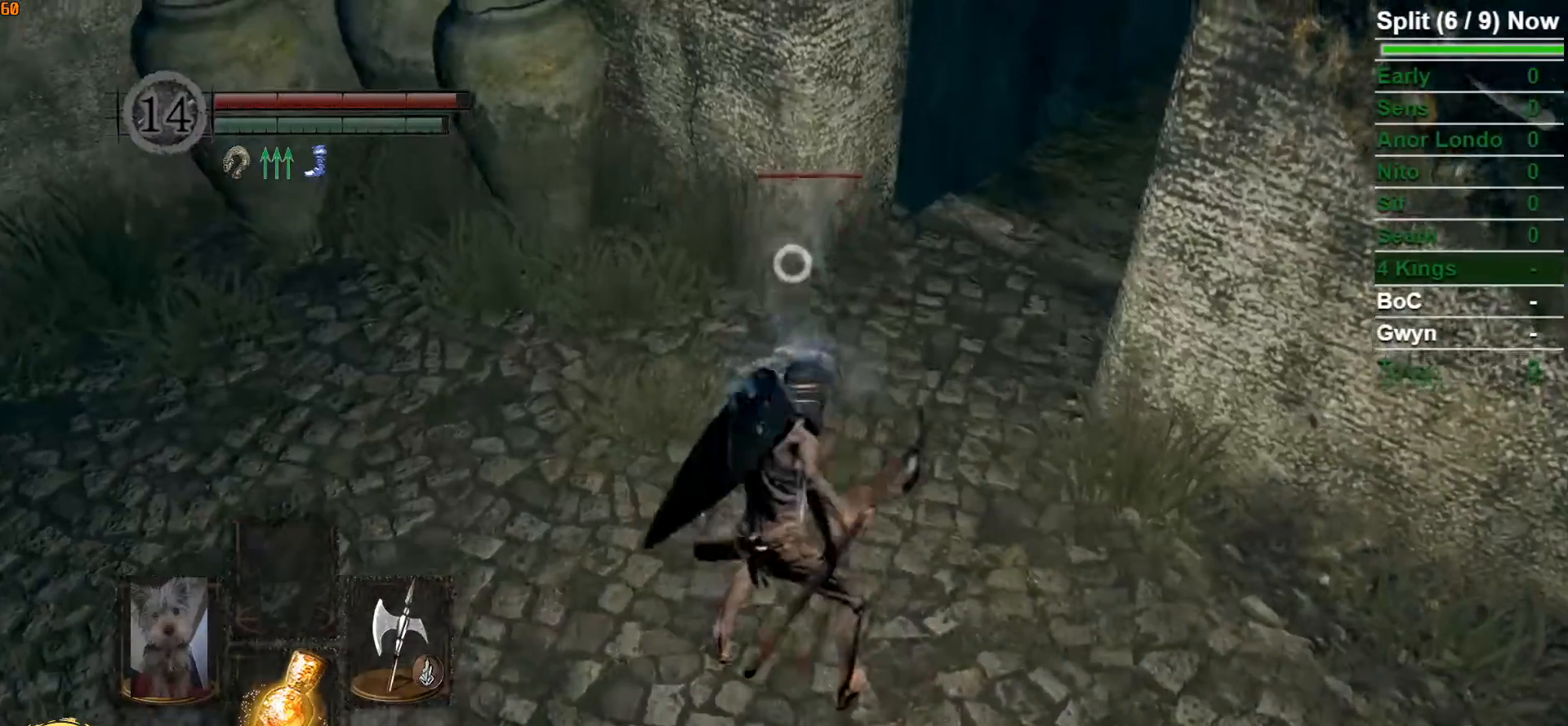
{"dt_ms": 500, "buttons": [], "left_stick": "center", "right_stick": "center", "events": [[217, "R3", "down"], [333, "R3", "up"]]}